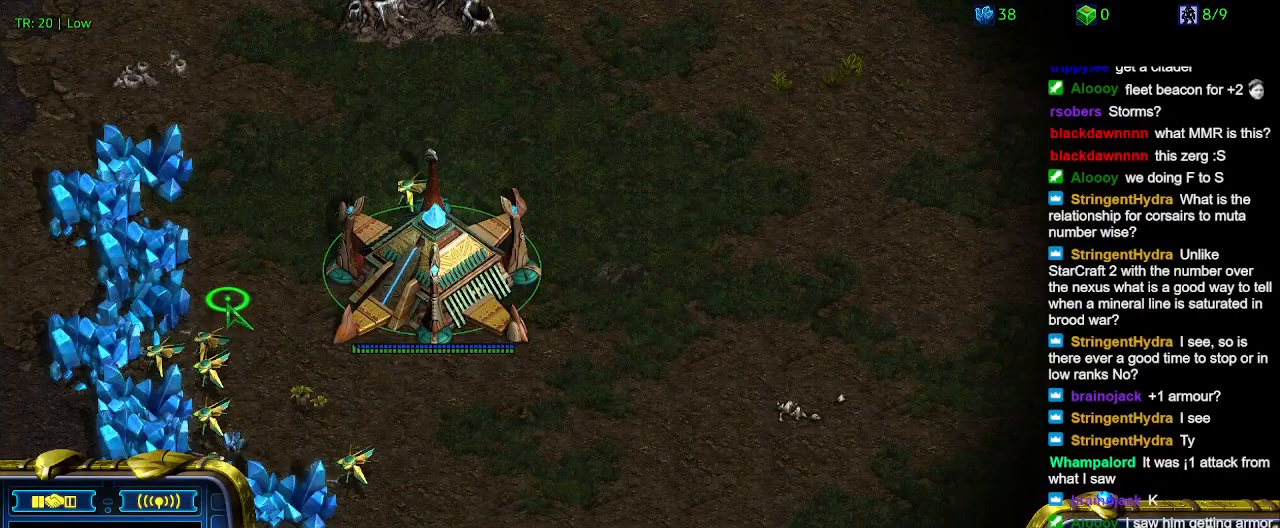
Gameplay with keyboard; each line is a JSON object with the keys held at the frame after it. "events" lists presses ("down") and releases ("up") of "1", "2", "3", "4", "5", "6", "a", "c", "ctrl", "d", "e", "f2", "f3", "q", "s", "t", "w", "x" and "z" between this image and that frame as [ms after this image, input, new state], when the widget could be followed in between. No other keys are recorded. Mouse input is not recorded.
{"keys": [], "events": [[167, "t", "down"], [267, "t", "up"]]}
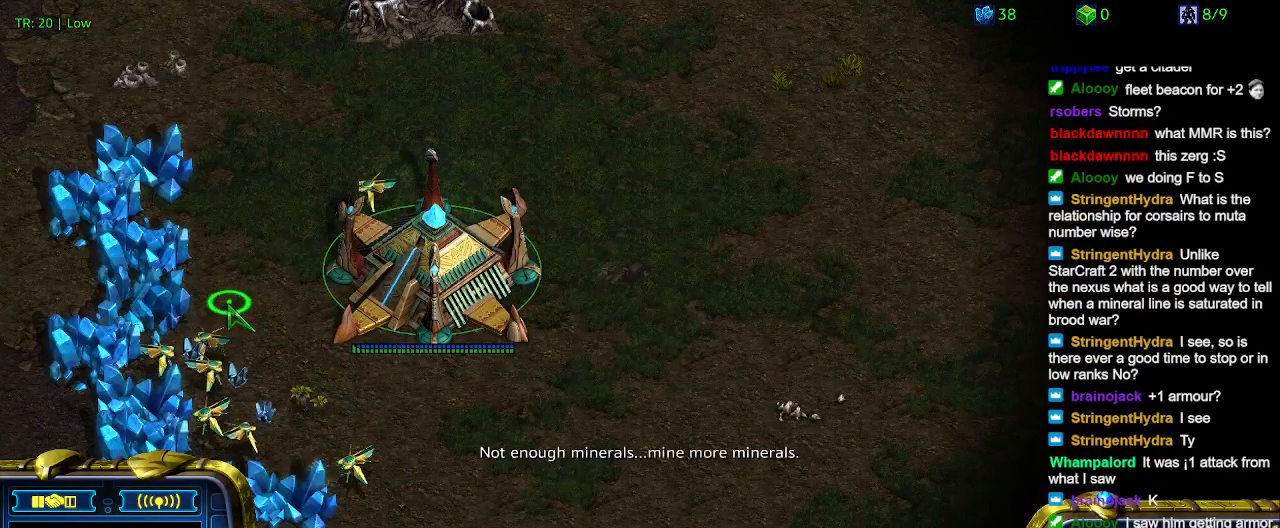
{"keys": [], "events": [[167, "t", "down"], [333, "t", "up"], [433, "t", "down"], [500, "t", "up"]]}
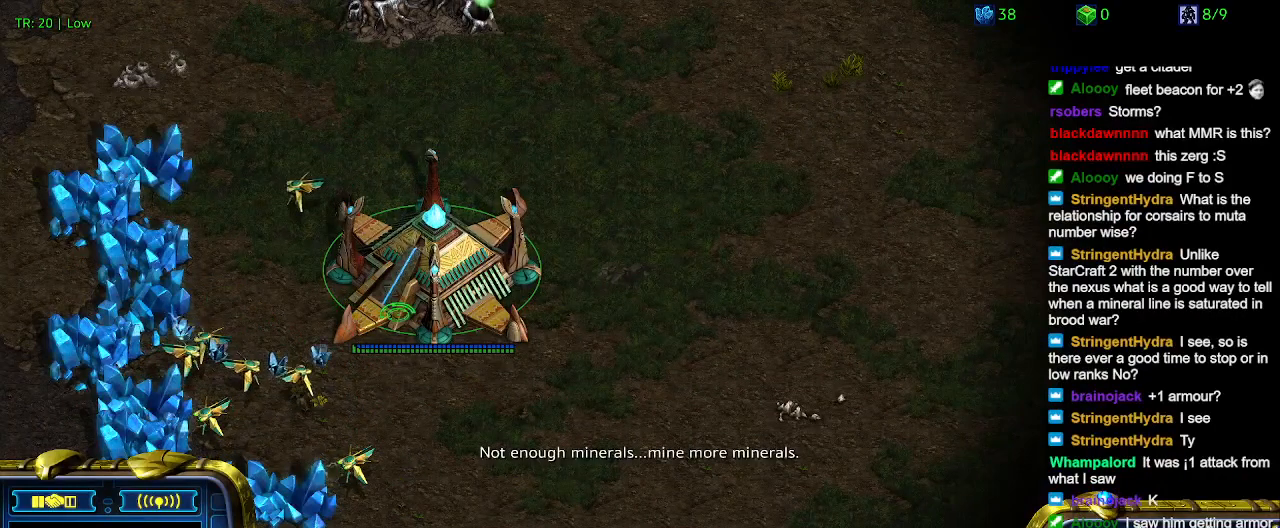
{"keys": [], "events": [[167, "t", "down"], [267, "t", "up"], [333, "t", "down"], [433, "t", "up"]]}
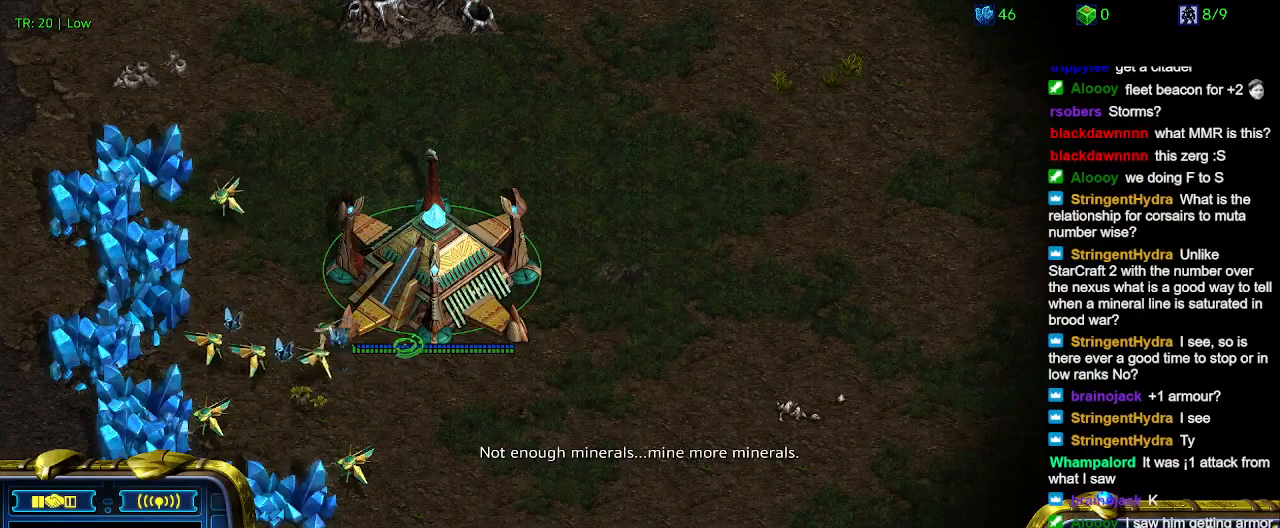
{"keys": ["t"], "events": [[33, "t", "down"], [133, "t", "up"], [200, "t", "down"], [300, "t", "up"], [400, "t", "down"]]}
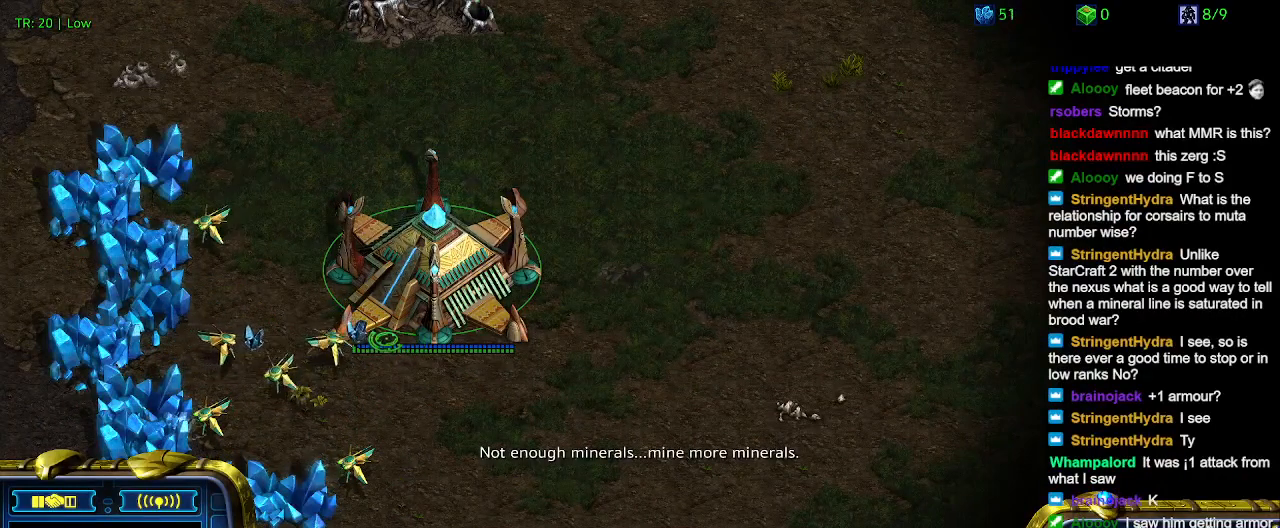
{"keys": [], "events": [[33, "t", "up"]]}
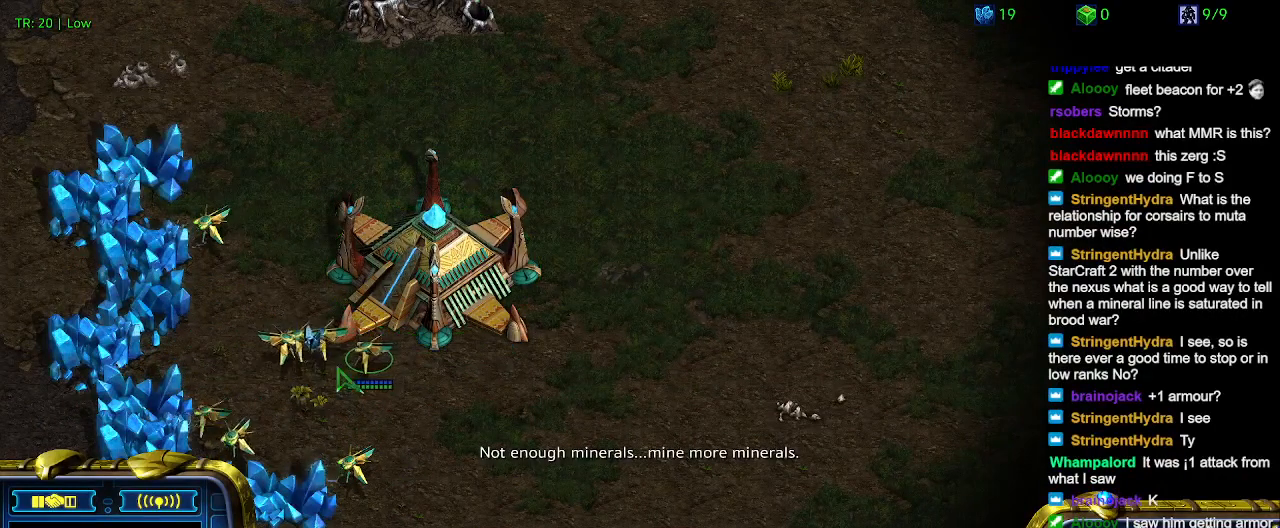
{"keys": [], "events": []}
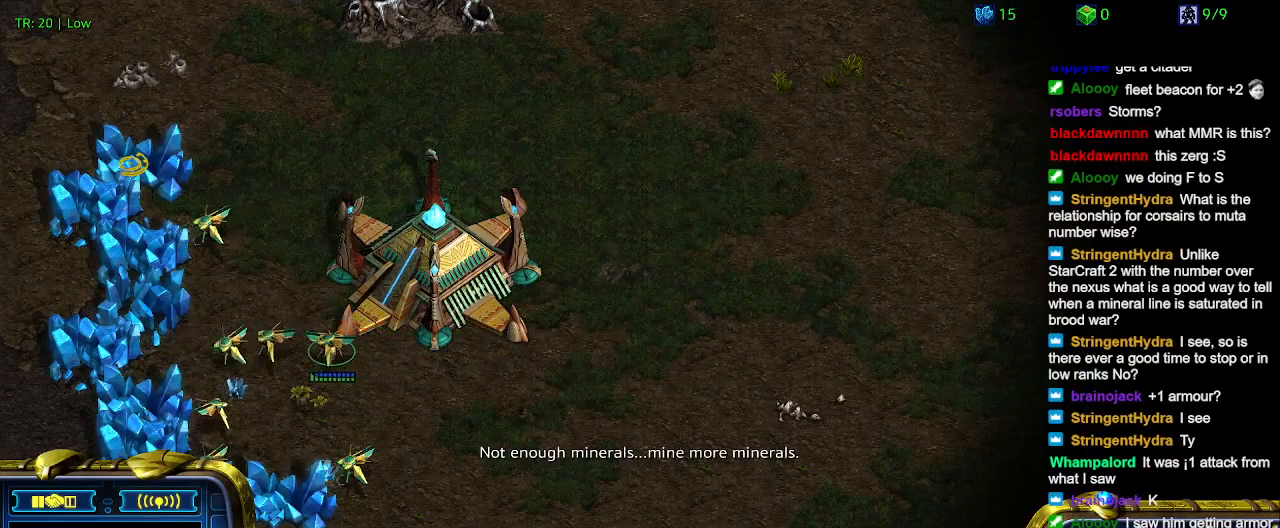
{"keys": [], "events": []}
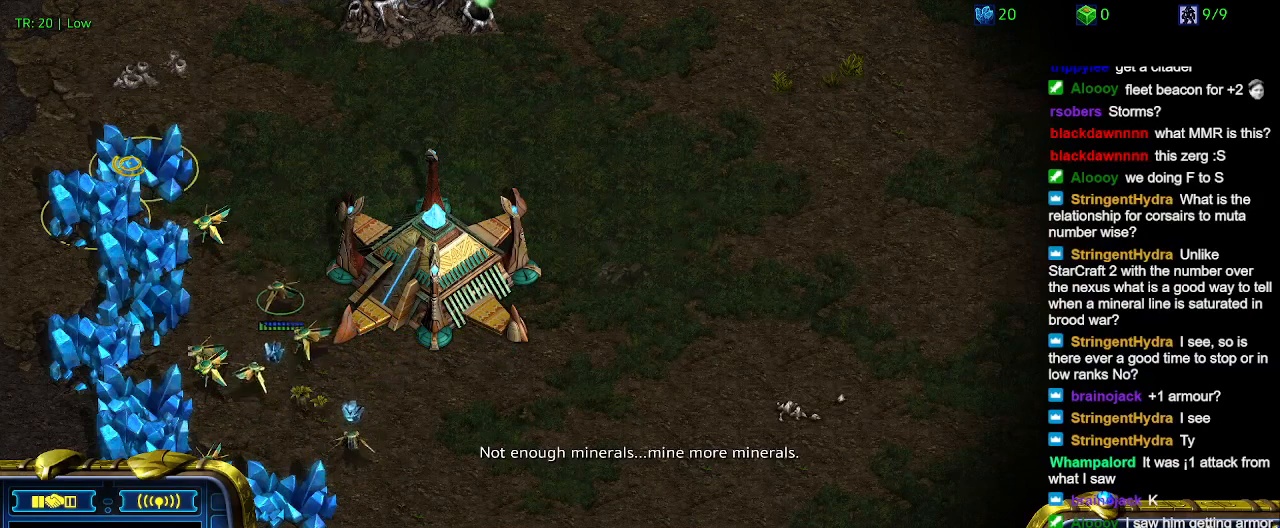
{"keys": [], "events": []}
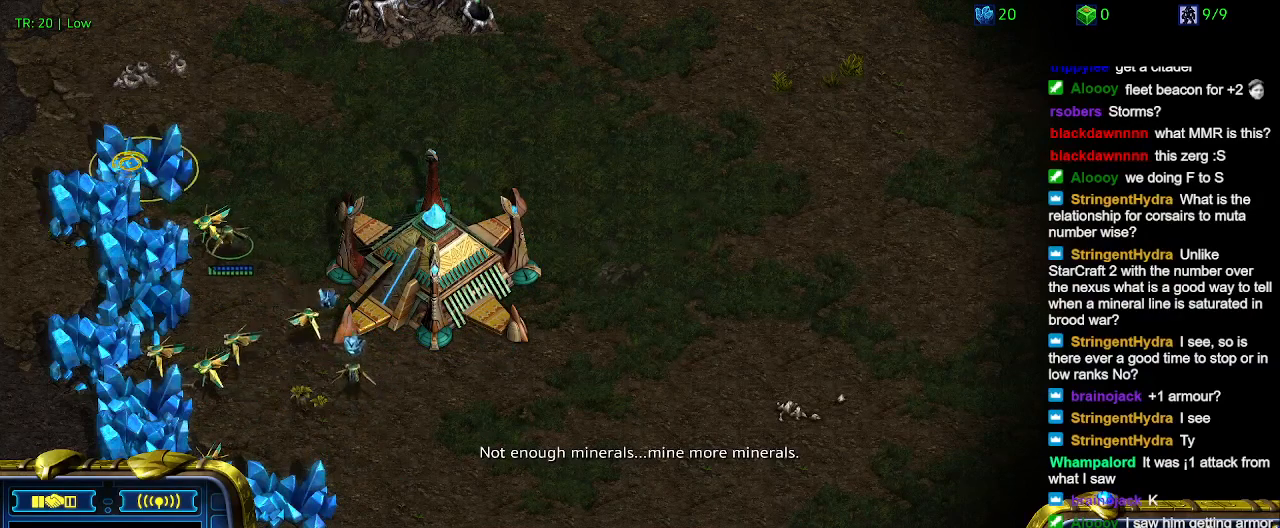
{"keys": ["5"], "events": [[400, "5", "down"]]}
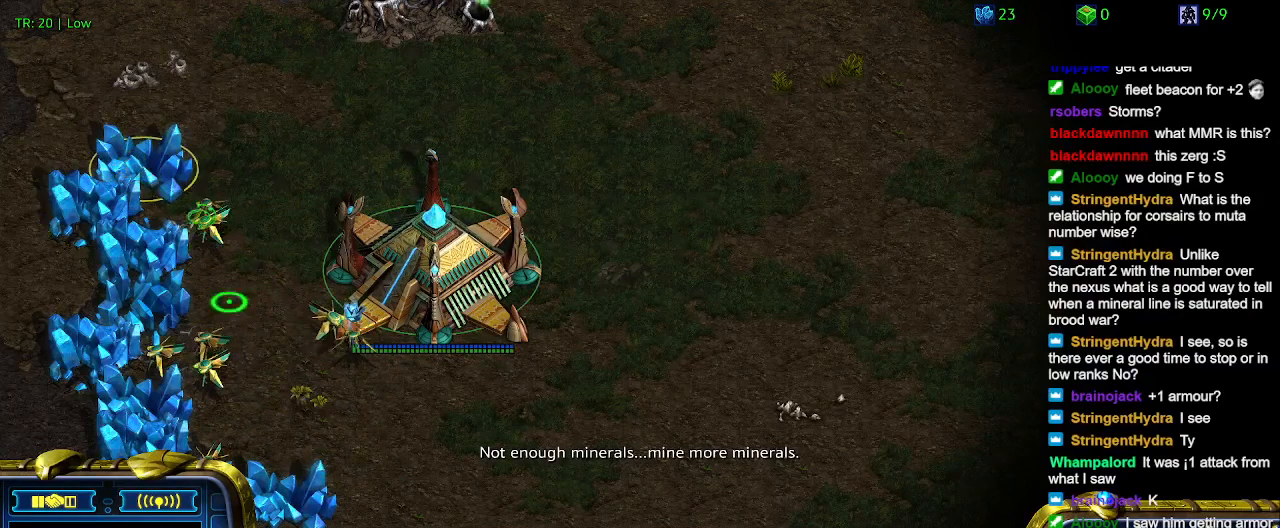
{"keys": [], "events": [[33, "5", "up"]]}
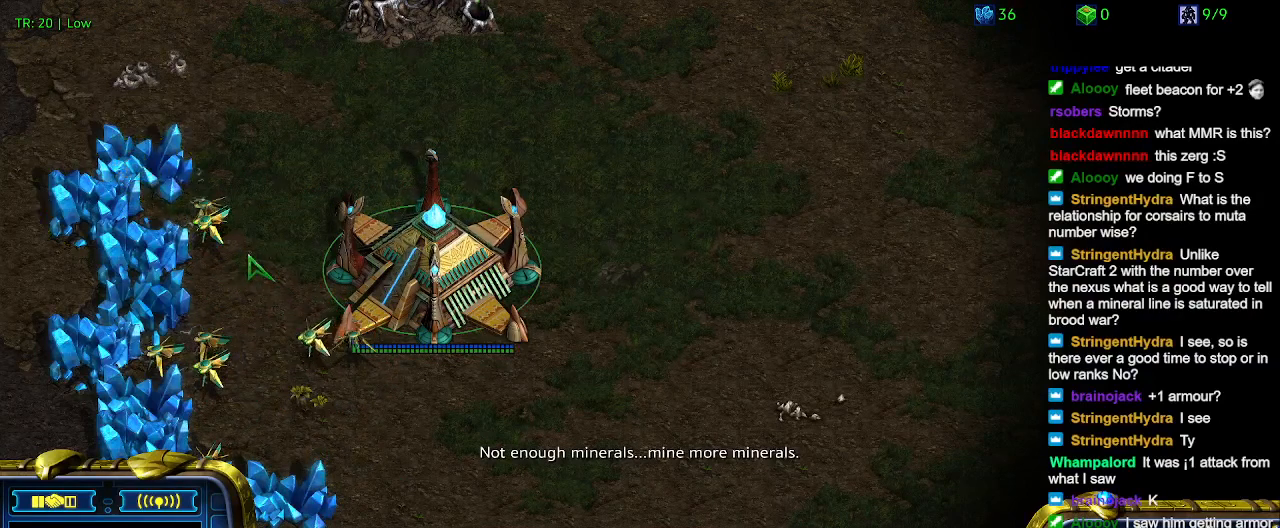
{"keys": [], "events": []}
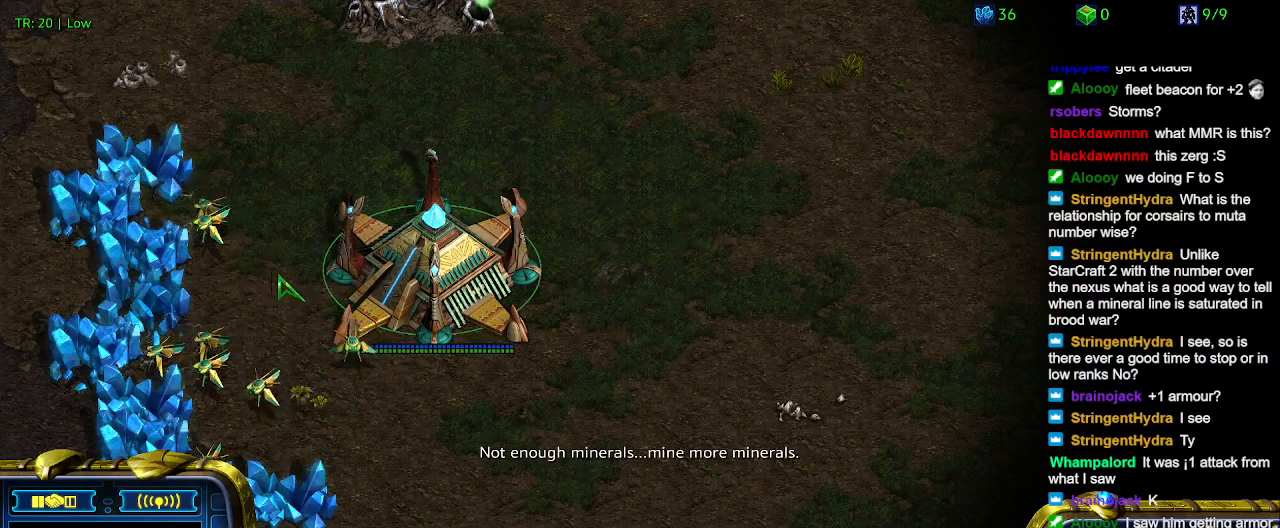
{"keys": [], "events": []}
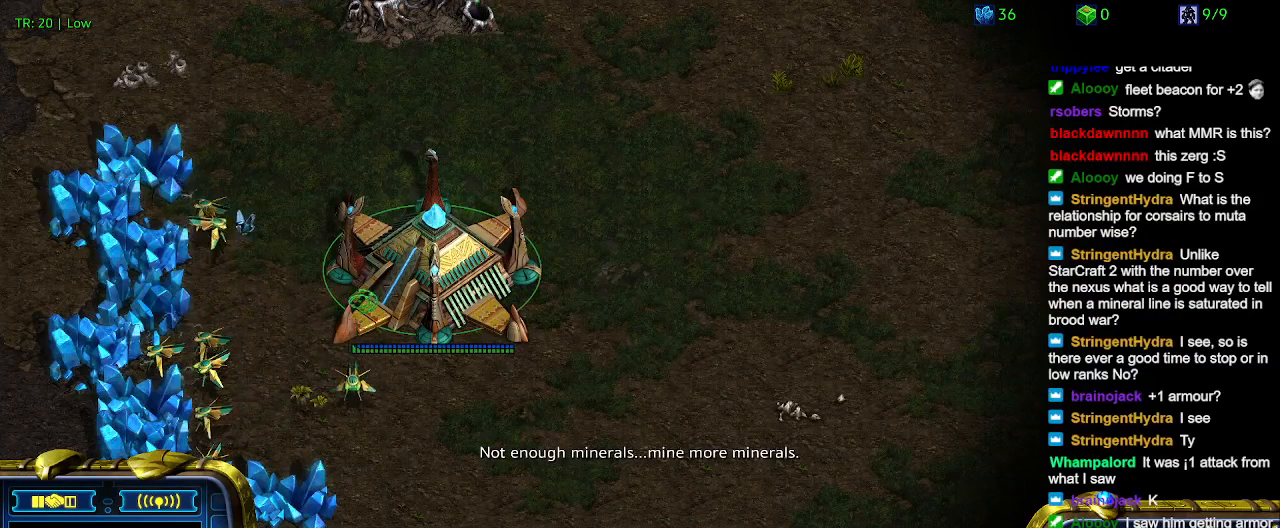
{"keys": [], "events": []}
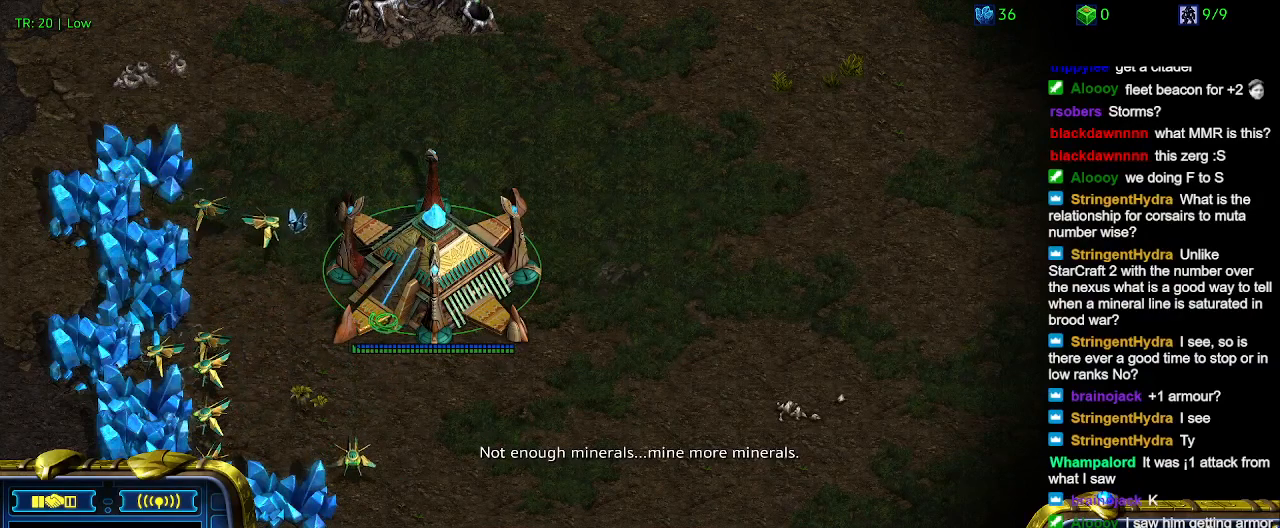
{"keys": ["t"], "events": [[133, "5", "down"], [267, "5", "up"], [467, "t", "down"]]}
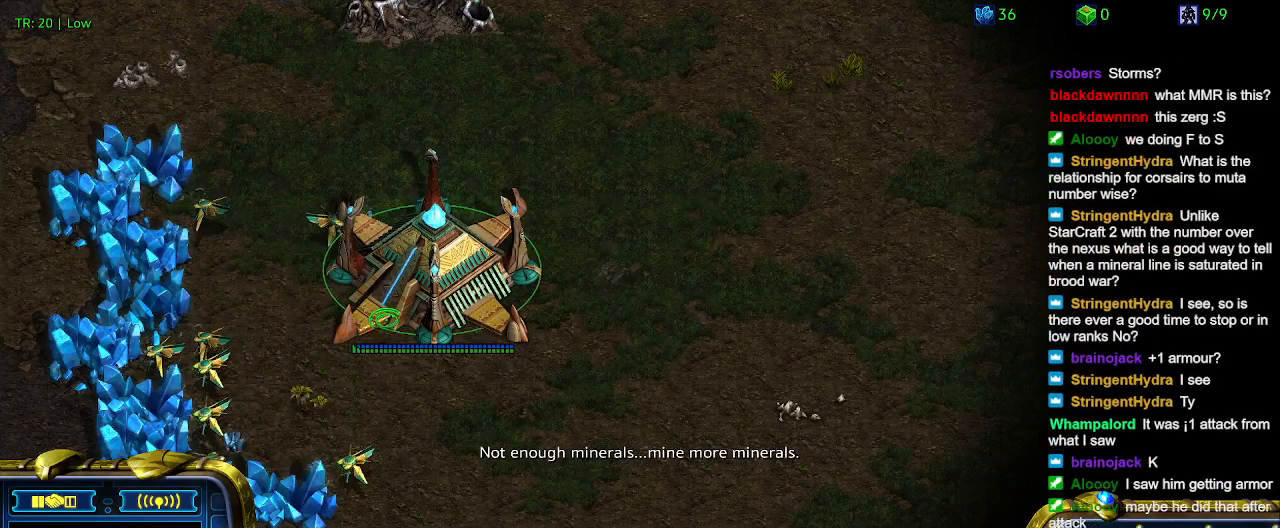
{"keys": [], "events": [[100, "t", "up"], [200, "t", "down"], [333, "t", "up"]]}
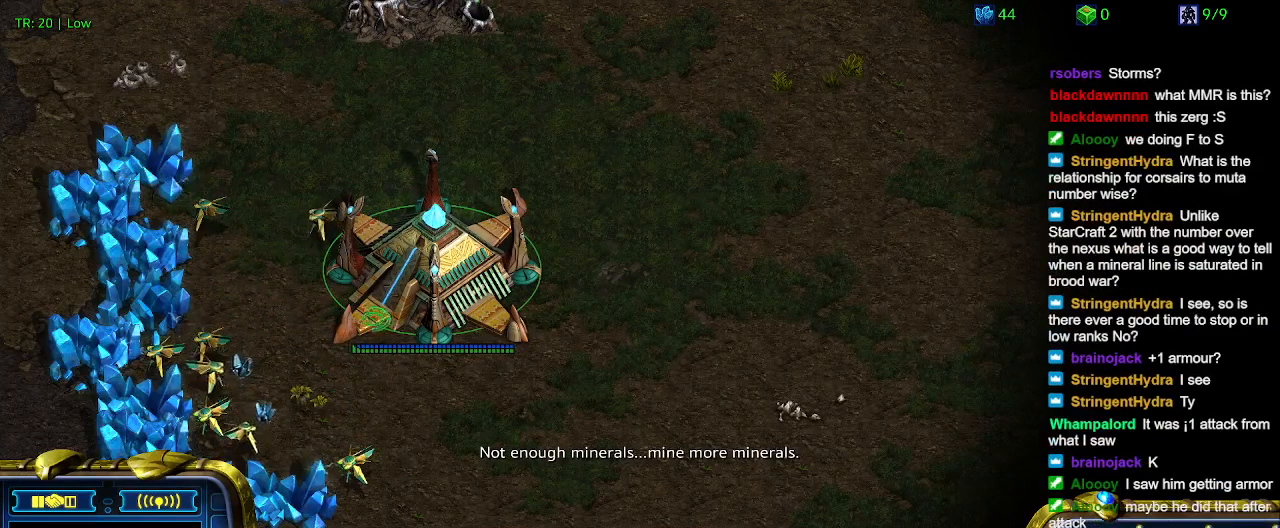
{"keys": ["t"], "events": [[267, "t", "down"], [400, "t", "up"], [500, "t", "down"]]}
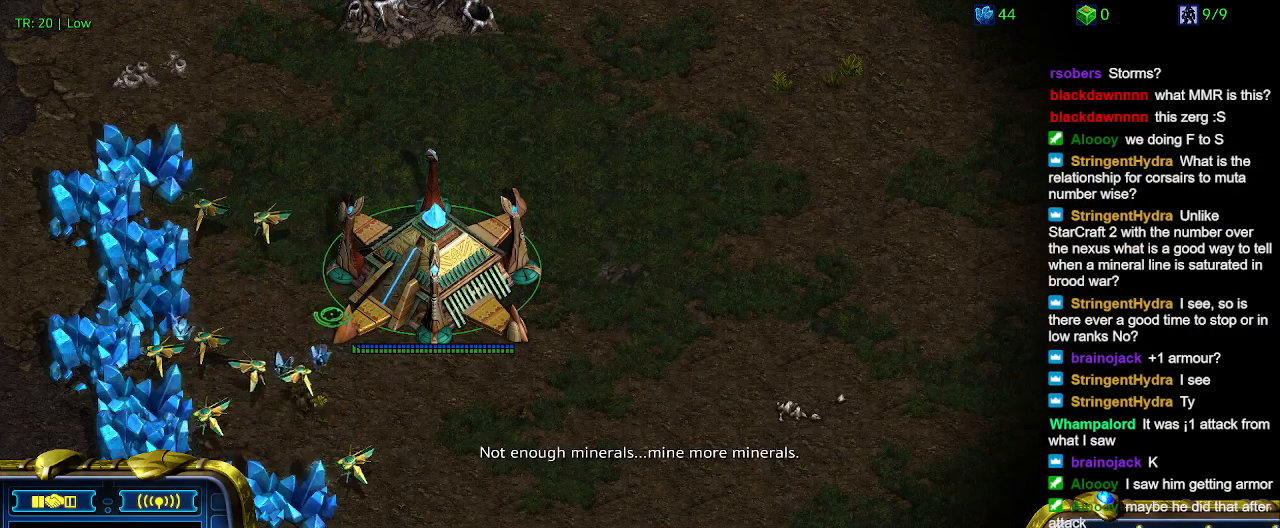
{"keys": ["t"], "events": [[133, "t", "up"], [233, "t", "down"], [333, "t", "up"], [433, "t", "down"]]}
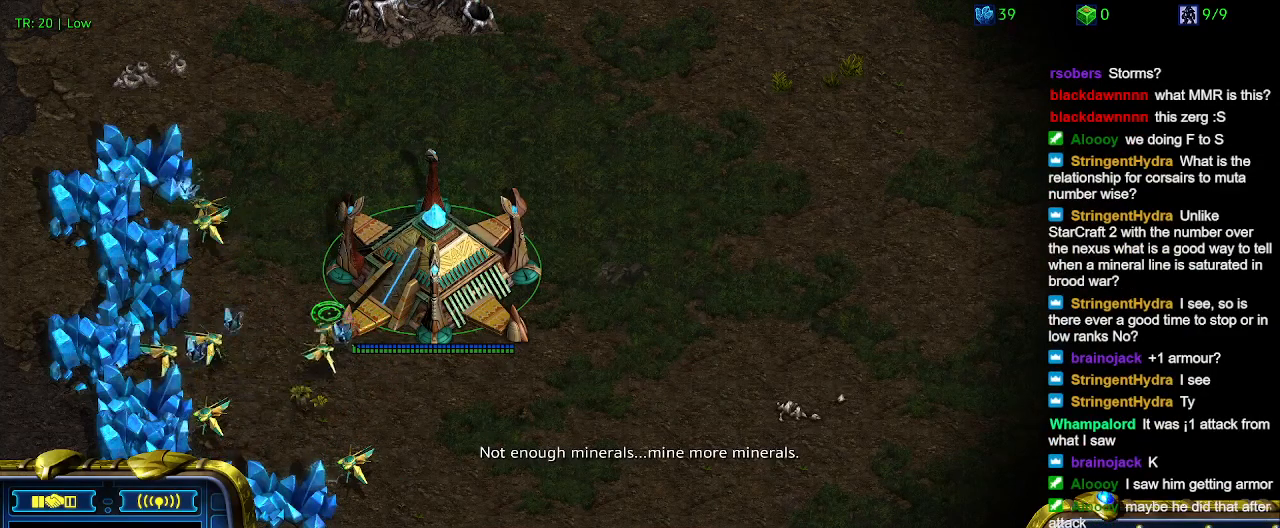
{"keys": ["t"], "events": [[67, "t", "up"], [167, "t", "down"], [300, "t", "up"], [433, "t", "down"]]}
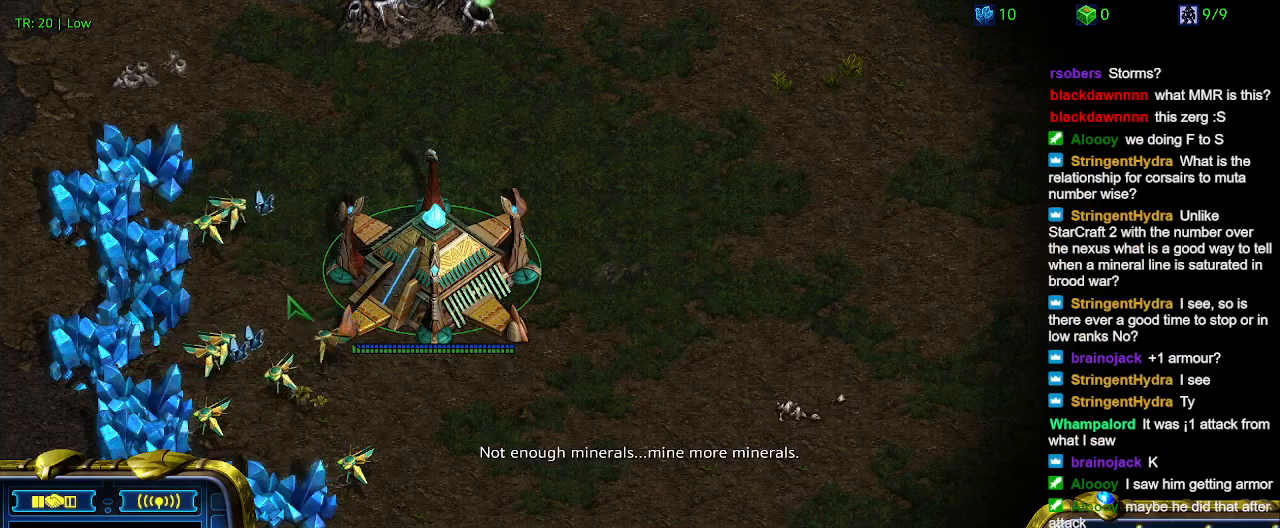
{"keys": [], "events": [[33, "t", "up"]]}